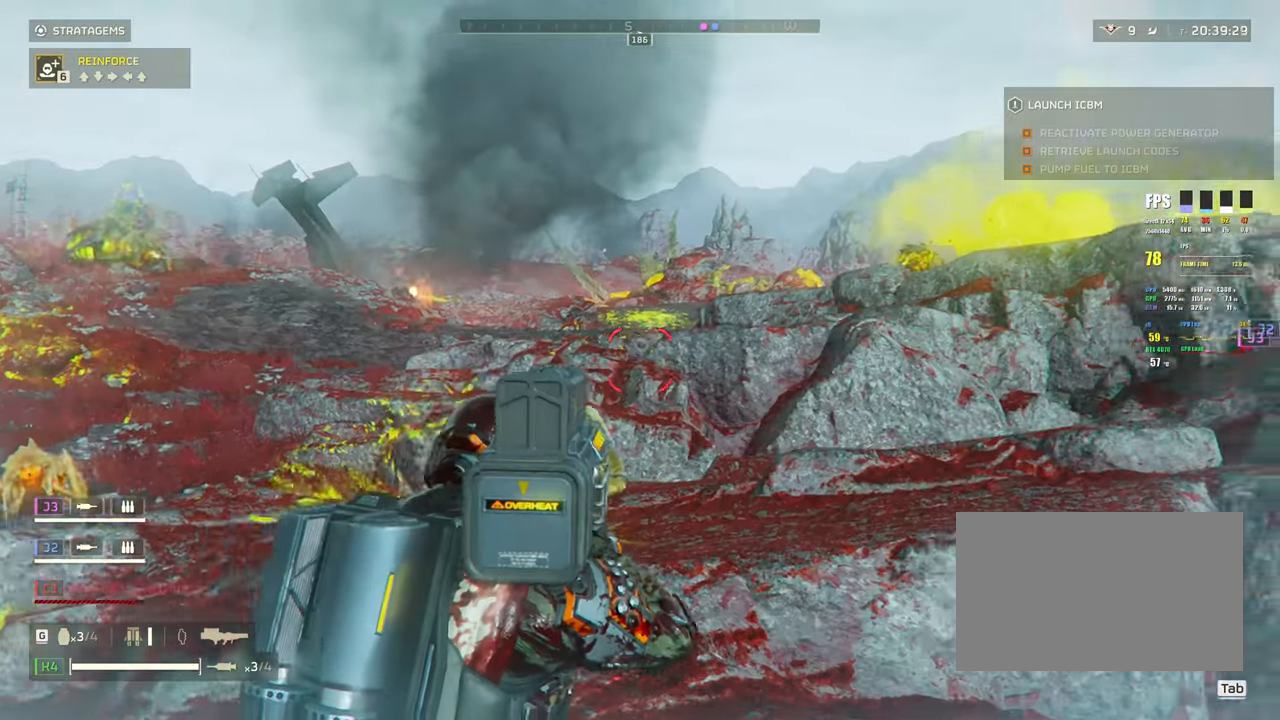
Gameplay with keyboard and mouse; each line is a JSON object with the keys and mouse buttons held at the frame after it. "events" lists presses ("down") and releases ("up") of "1", "2", "3", "4", "5", "a", "alt", "b", "c", "ctrl", "d", "e", "f", "g", "q", "r", "s", "shift", "space", "t", "tab", "tilde", "v", "w", "x", "z", "mouse_left", "mouse_wheel", "mouse_right", "mouse_mb4" and "mouse_mb5" between this image and that frame as [ms after this image, input, new state], when the widget could be followed in between. "mouse_left", "mouse_wheel", "mouse_right", "mouse_mb4", "mouse_mb5" = the "left", "wheel", "right", "mb4", "mb5" buttons of the "mouse" list. No other keys are recorded. "wheel" means that the mouse wheel is clicked or scrolled. Mouse movement is not recorded.
{"keys": ["shift", "space", "w"], "mouse": [], "events": [[33, "d", "down"], [33, "mouse_right", "up"], [67, "w", "down"], [117, "shift", "down"], [250, "d", "up"], [317, "space", "down"]]}
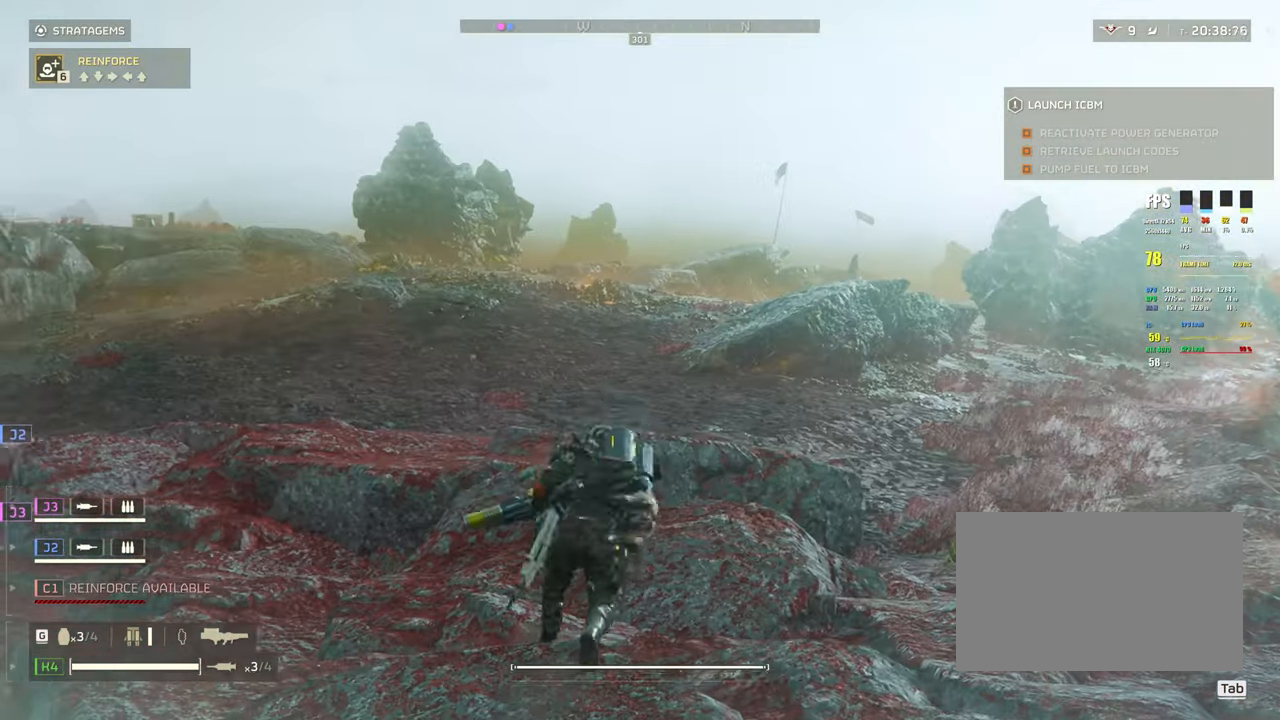
{"keys": ["shift", "space", "w"], "mouse": [], "events": []}
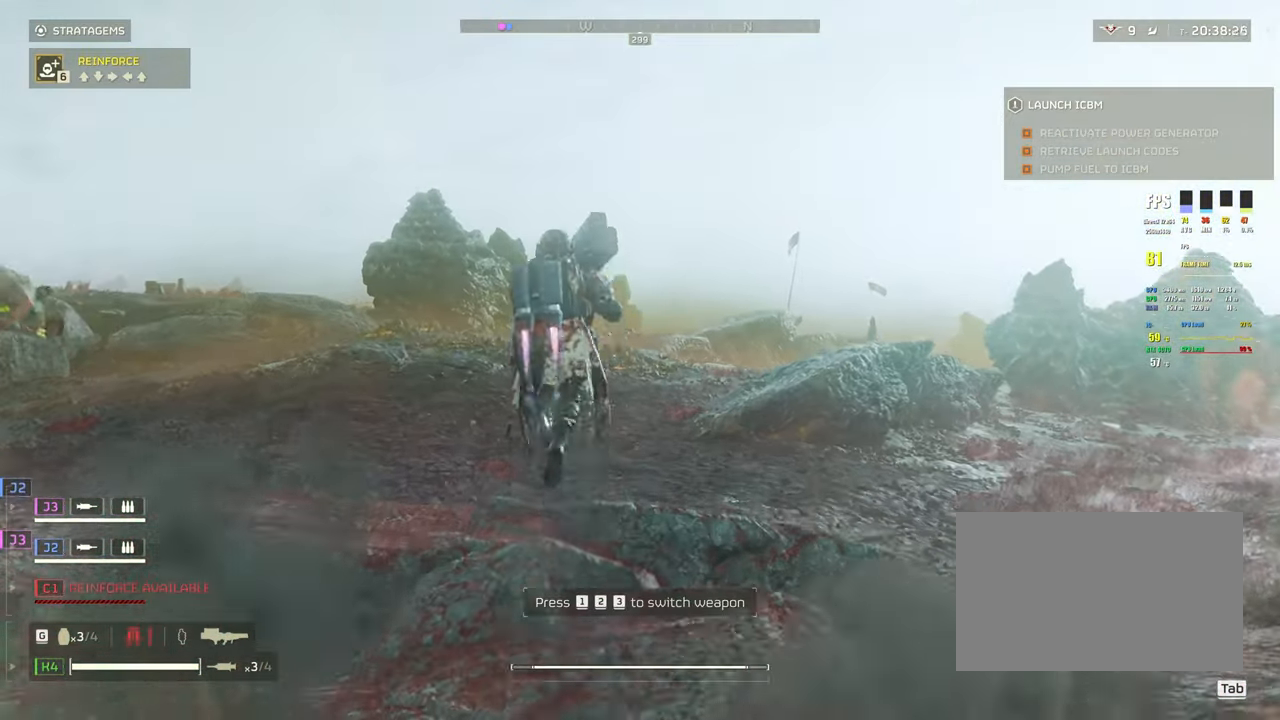
{"keys": [], "mouse": ["left", "right"], "events": [[17, "mouse_right", "down"], [17, "space", "up"], [67, "mouse_left", "down"], [183, "shift", "up"], [433, "w", "up"]]}
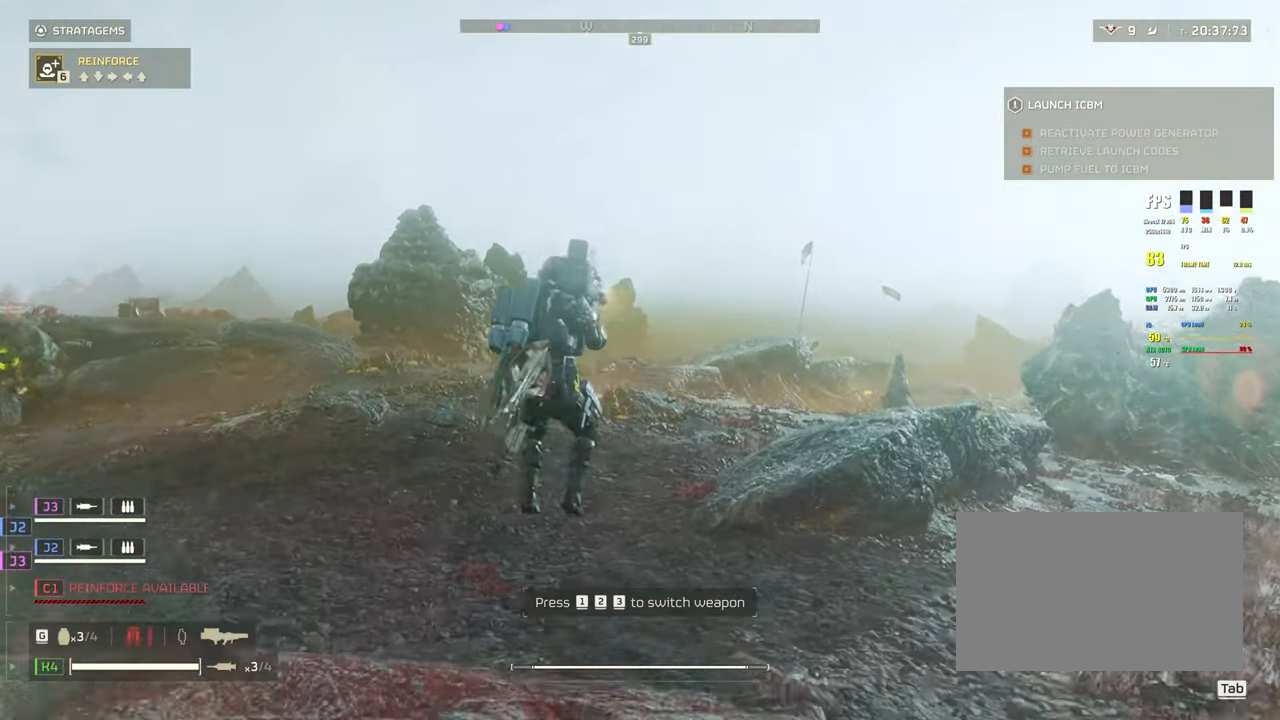
{"keys": ["d", "w"], "mouse": ["left", "right"], "events": [[83, "w", "down"], [117, "d", "down"]]}
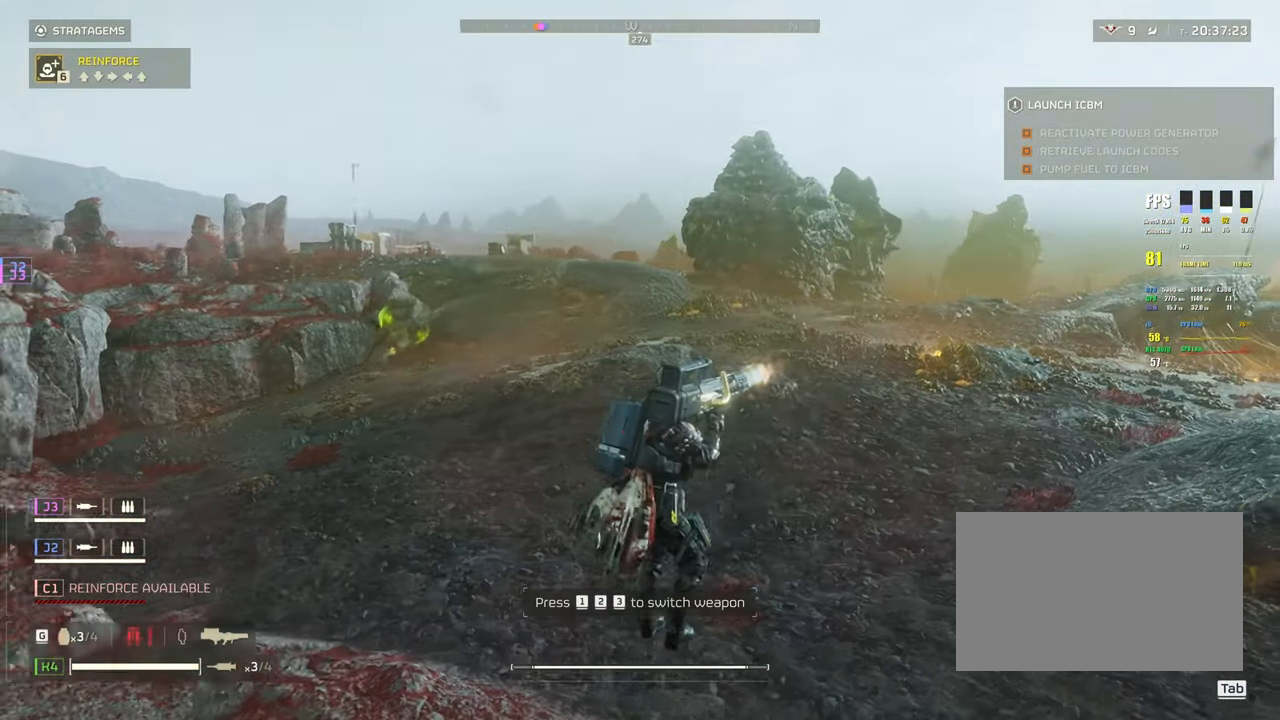
{"keys": ["w"], "mouse": ["left", "right"], "events": [[467, "d", "up"]]}
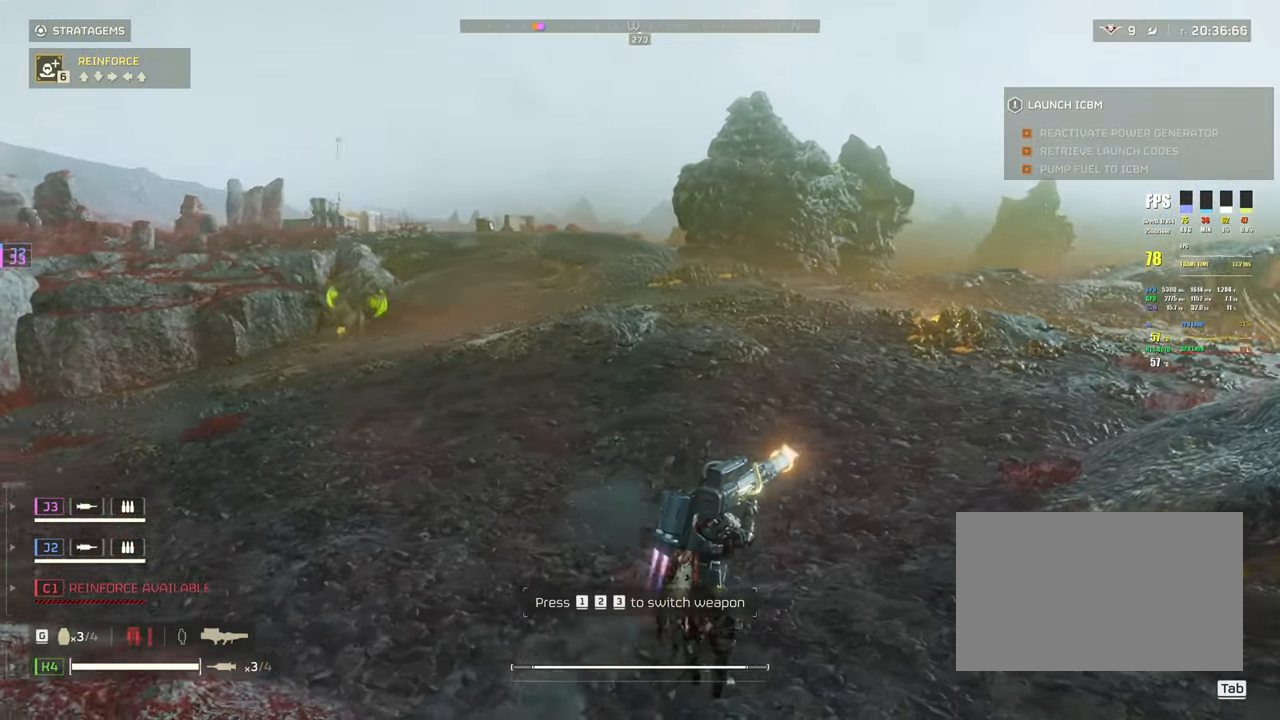
{"keys": ["w"], "mouse": ["left", "right"], "events": [[300, "a", "down"], [483, "a", "up"]]}
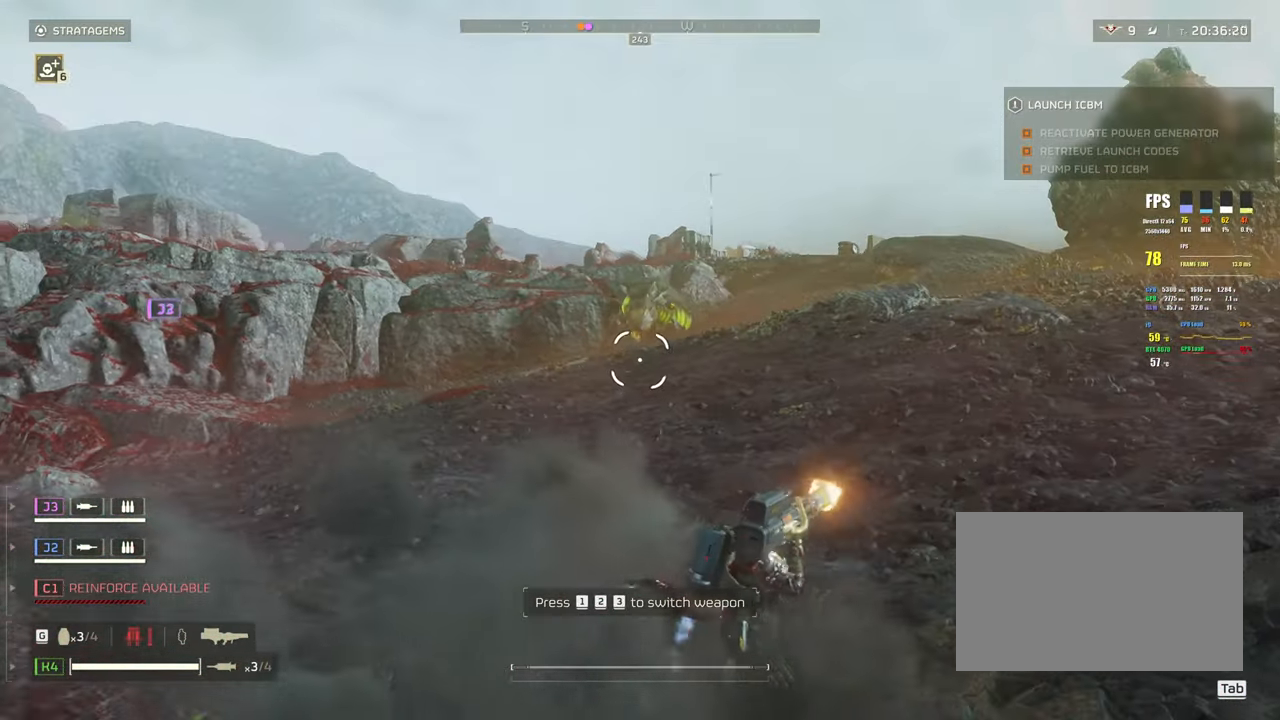
{"keys": [], "mouse": ["left", "right"], "events": [[117, "w", "up"]]}
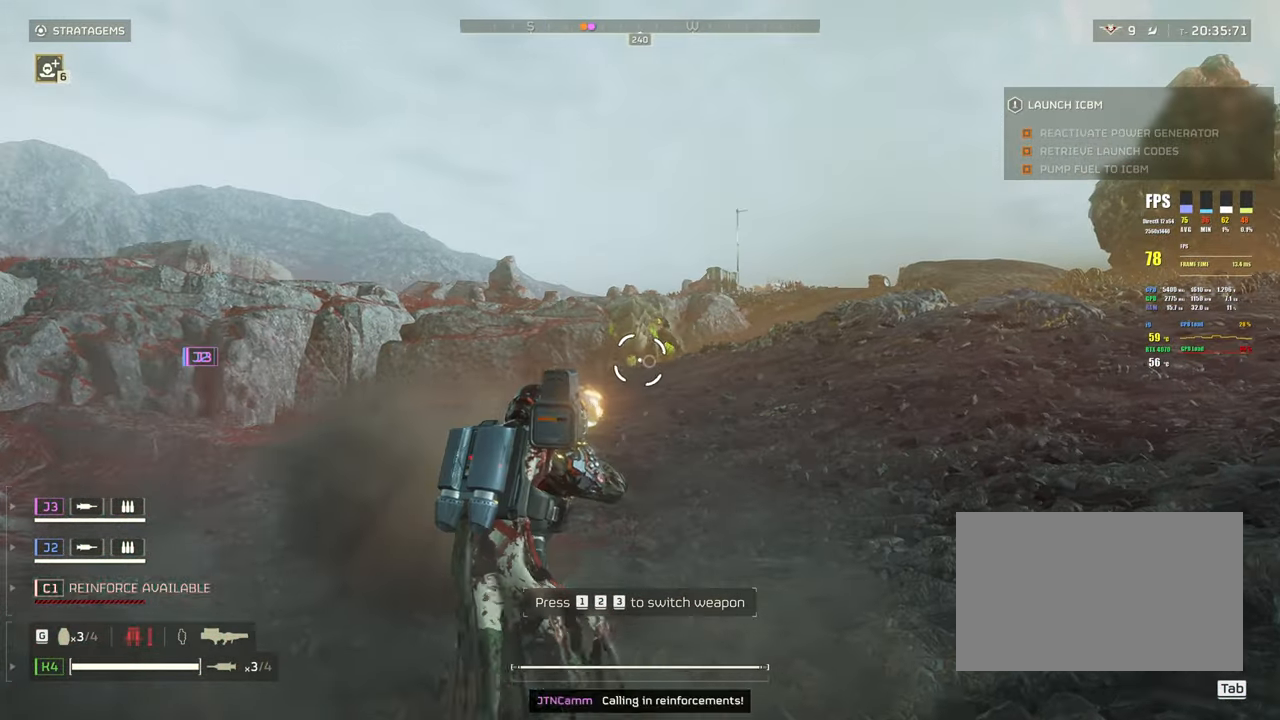
{"keys": [], "mouse": ["left", "right"], "events": []}
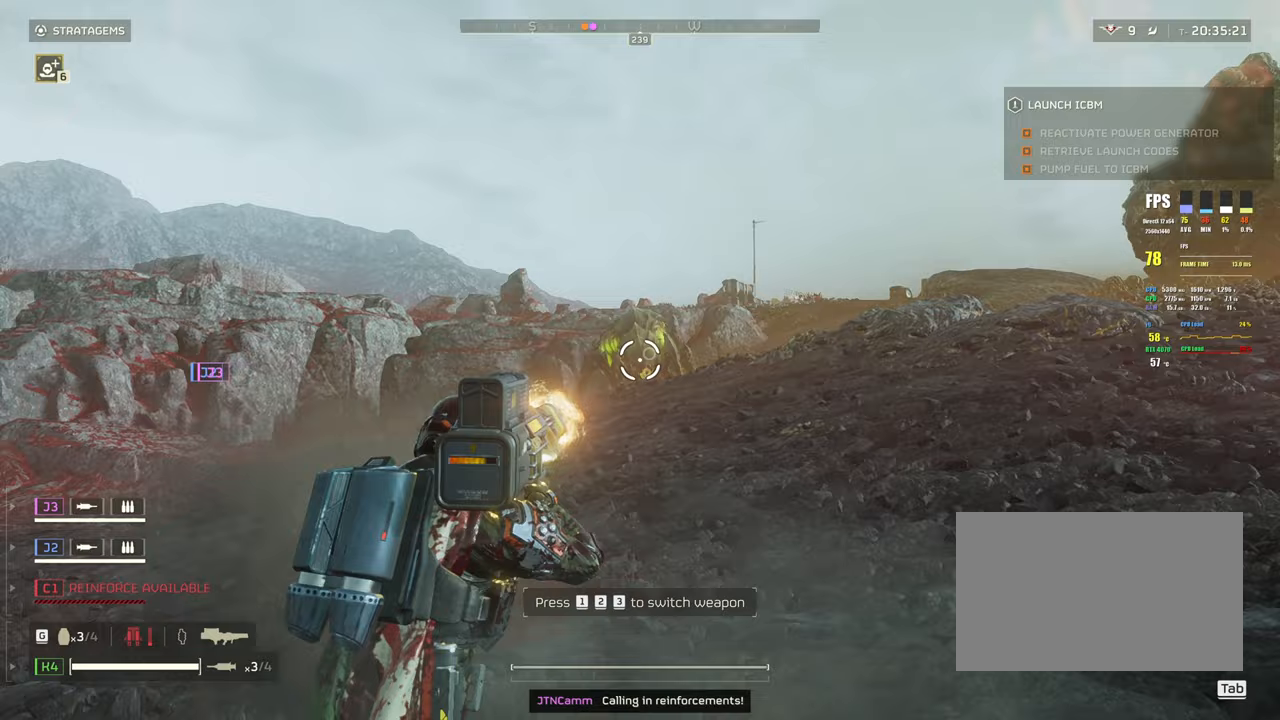
{"keys": ["w"], "mouse": ["left", "right"], "events": [[483, "w", "down"]]}
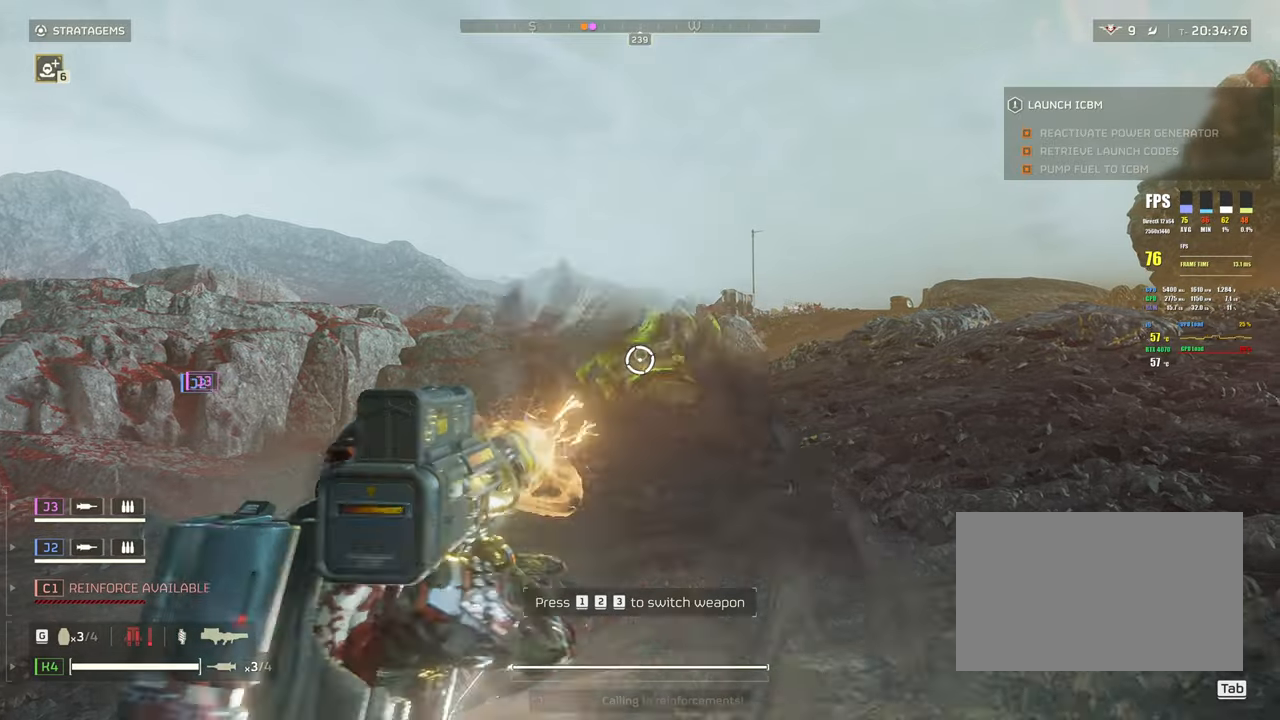
{"keys": ["w"], "mouse": [], "events": [[217, "mouse_left", "up"], [217, "mouse_right", "up"], [267, "1", "down"], [400, "1", "up"]]}
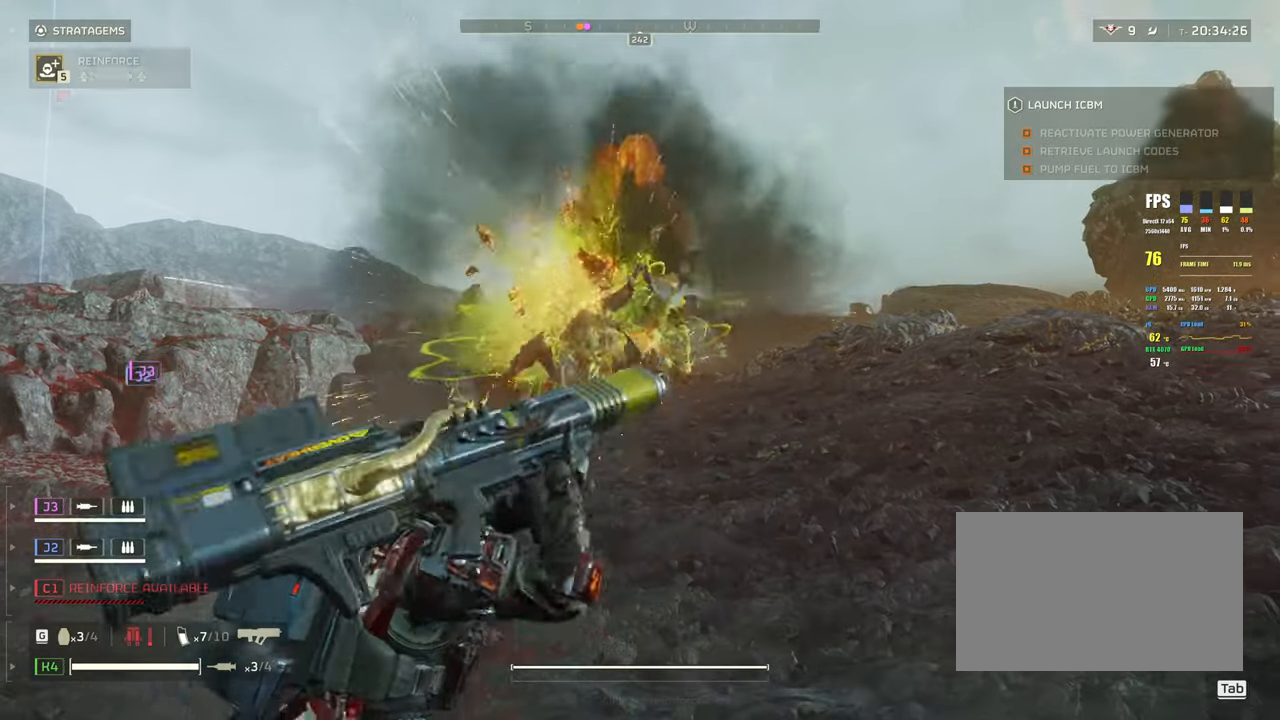
{"keys": ["d", "shift", "w"], "mouse": ["right"], "events": [[83, "shift", "down"], [367, "d", "down"], [417, "mouse_right", "down"]]}
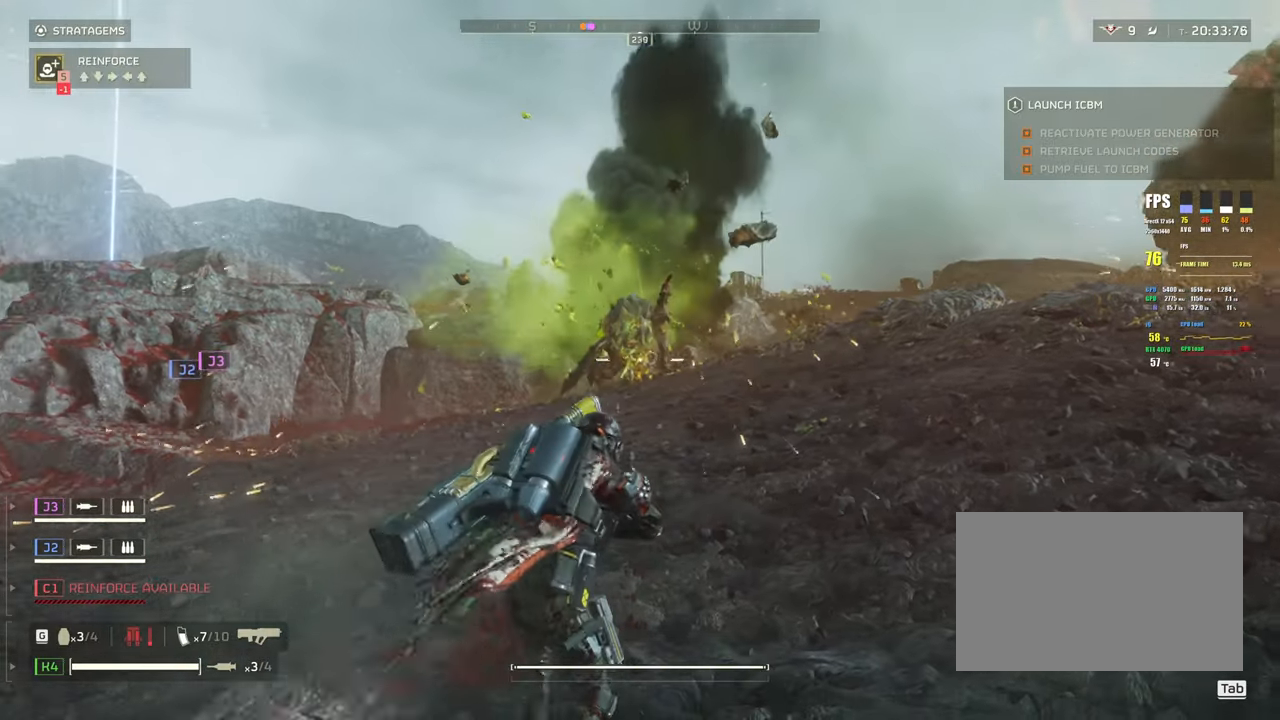
{"keys": ["d", "shift", "w"], "mouse": ["right"], "events": [[150, "mouse_left", "down"], [250, "mouse_left", "up"], [333, "mouse_left", "down"], [383, "mouse_left", "up"]]}
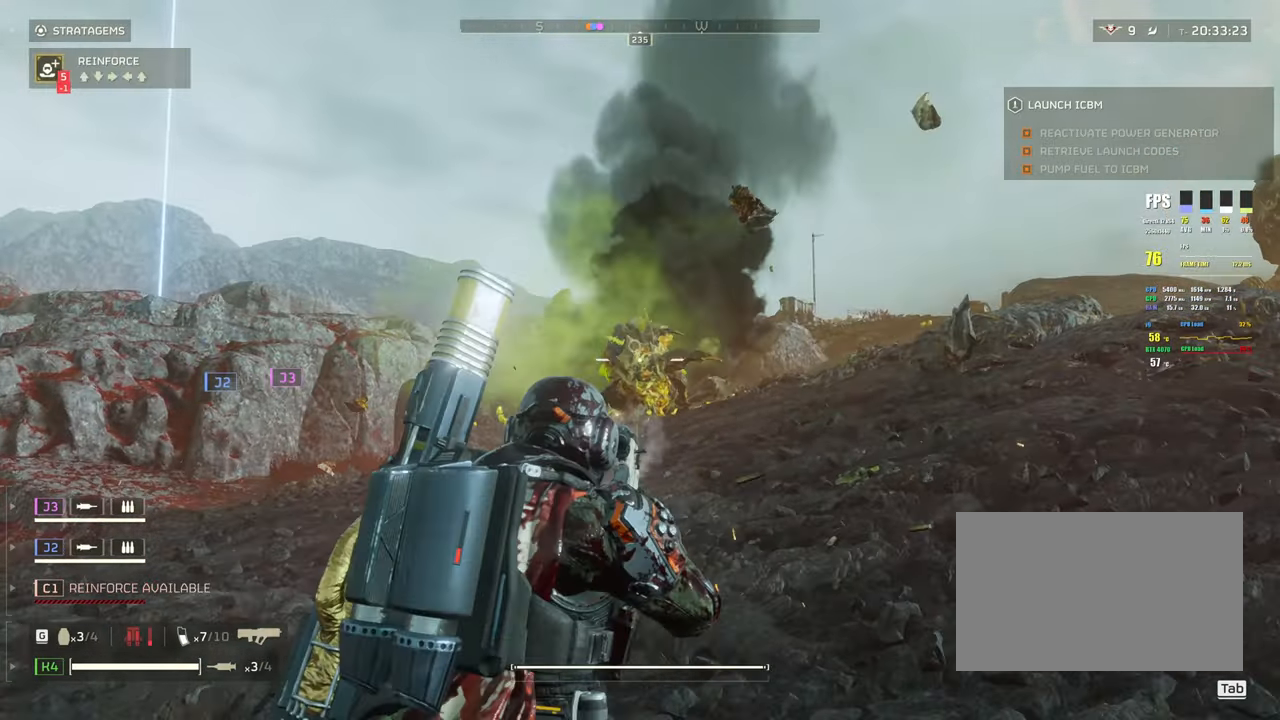
{"keys": ["d", "s", "shift"], "mouse": [], "events": [[33, "w", "up"], [83, "mouse_right", "up"], [217, "s", "down"]]}
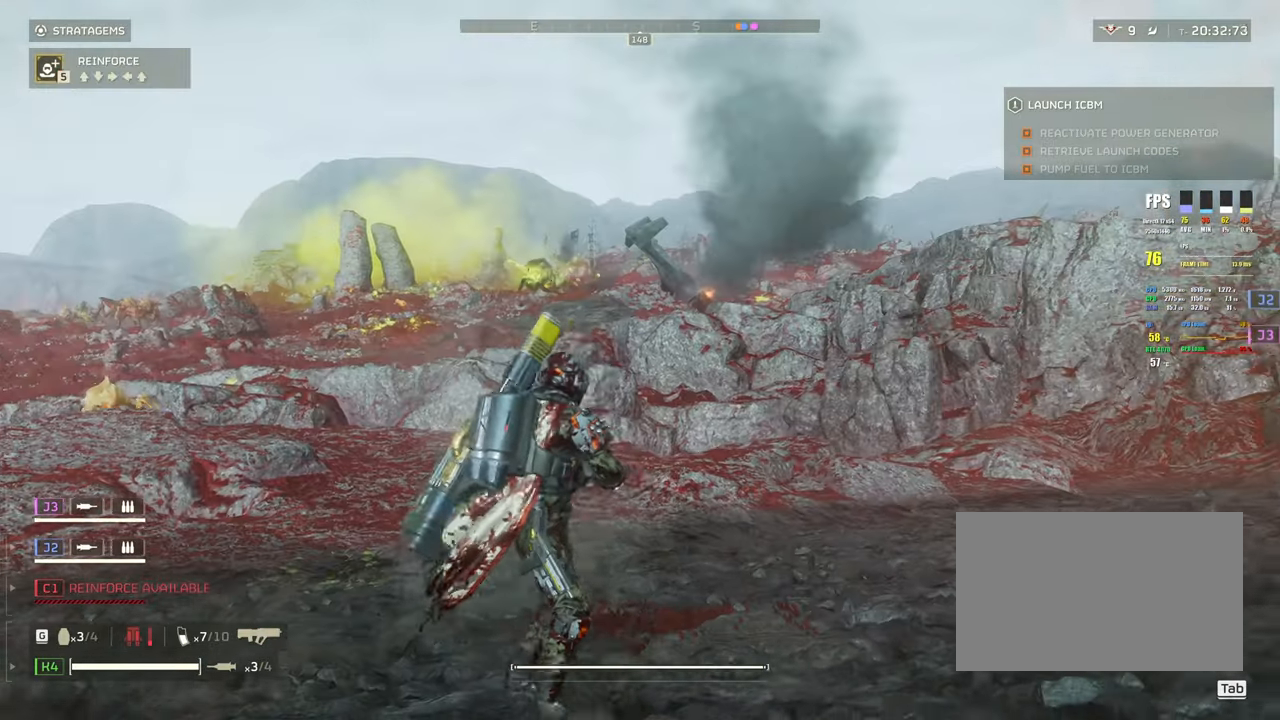
{"keys": ["d", "s", "shift"], "mouse": [], "events": []}
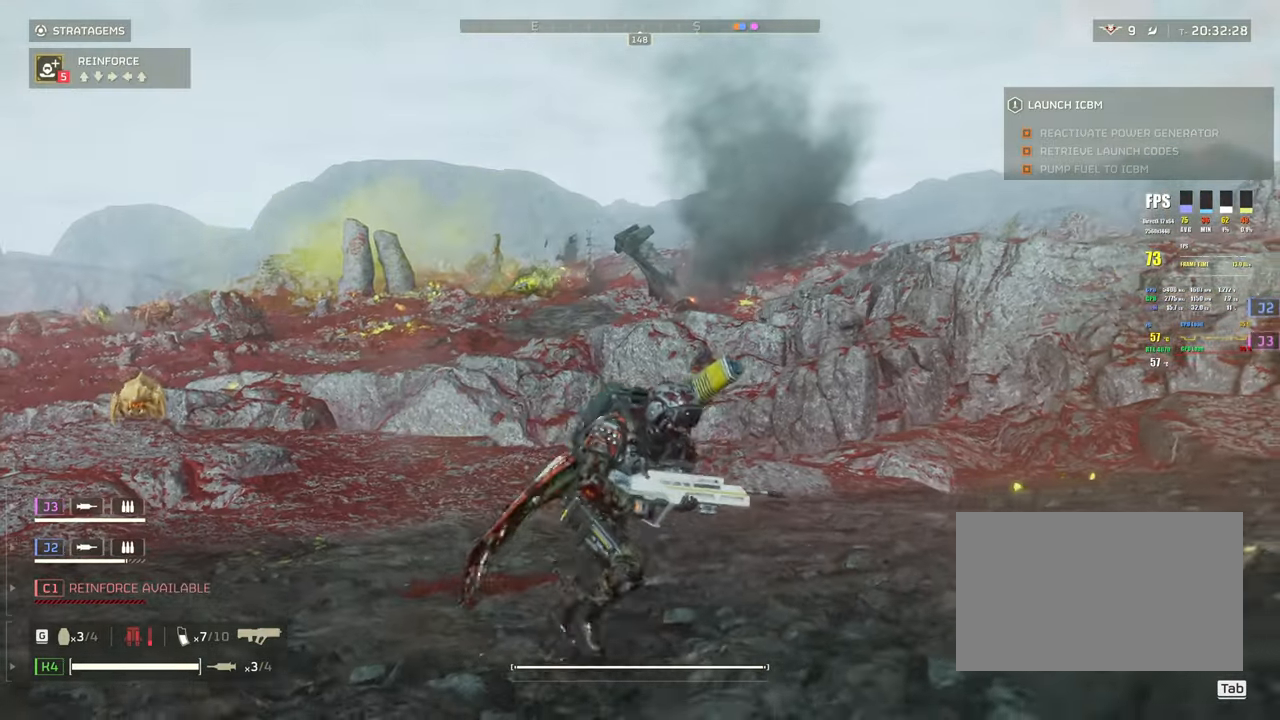
{"keys": ["d", "shift"], "mouse": [], "events": [[433, "s", "up"]]}
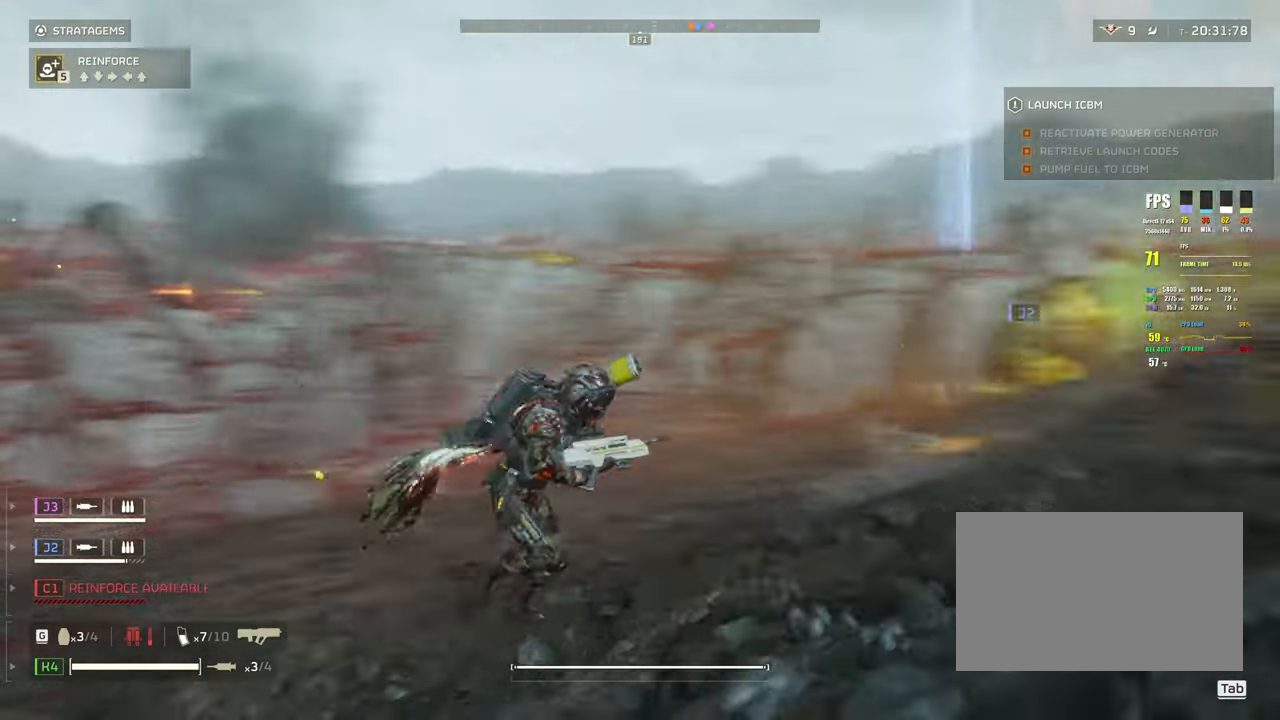
{"keys": ["d", "shift"], "mouse": [], "events": [[33, "w", "down"], [317, "w", "up"]]}
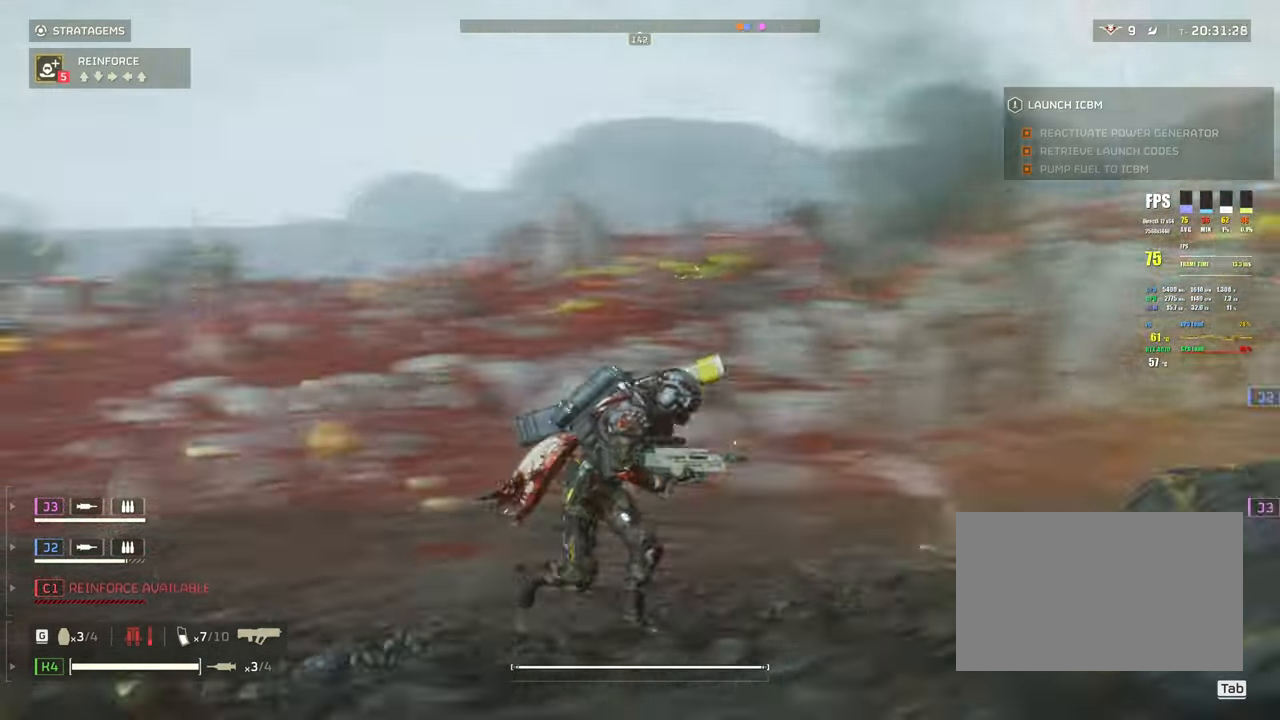
{"keys": ["d"], "mouse": ["right"], "events": [[50, "s", "down"], [83, "s", "up"], [183, "shift", "up"], [233, "mouse_right", "down"], [233, "w", "down"], [367, "w", "up"]]}
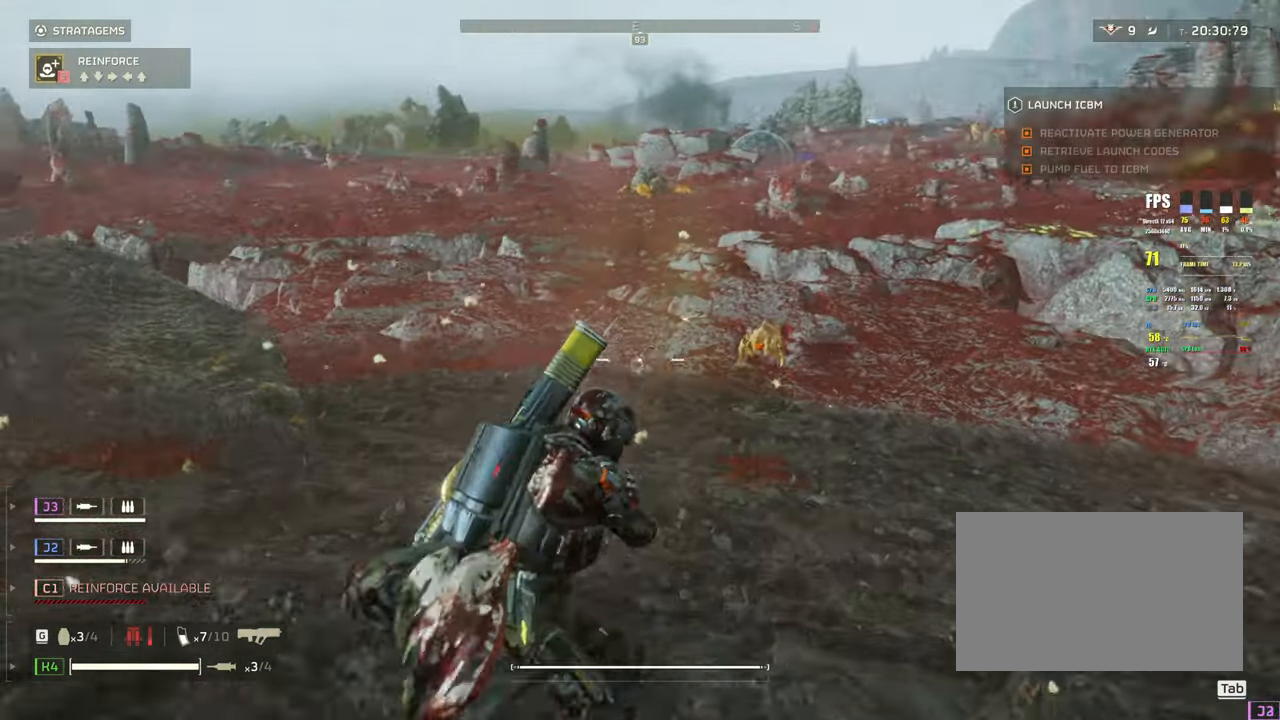
{"keys": [], "mouse": ["right"], "events": [[17, "s", "down"], [67, "d", "up"], [117, "s", "up"], [200, "mouse_left", "down"], [300, "mouse_left", "up"], [433, "mouse_left", "down"], [483, "mouse_left", "up"]]}
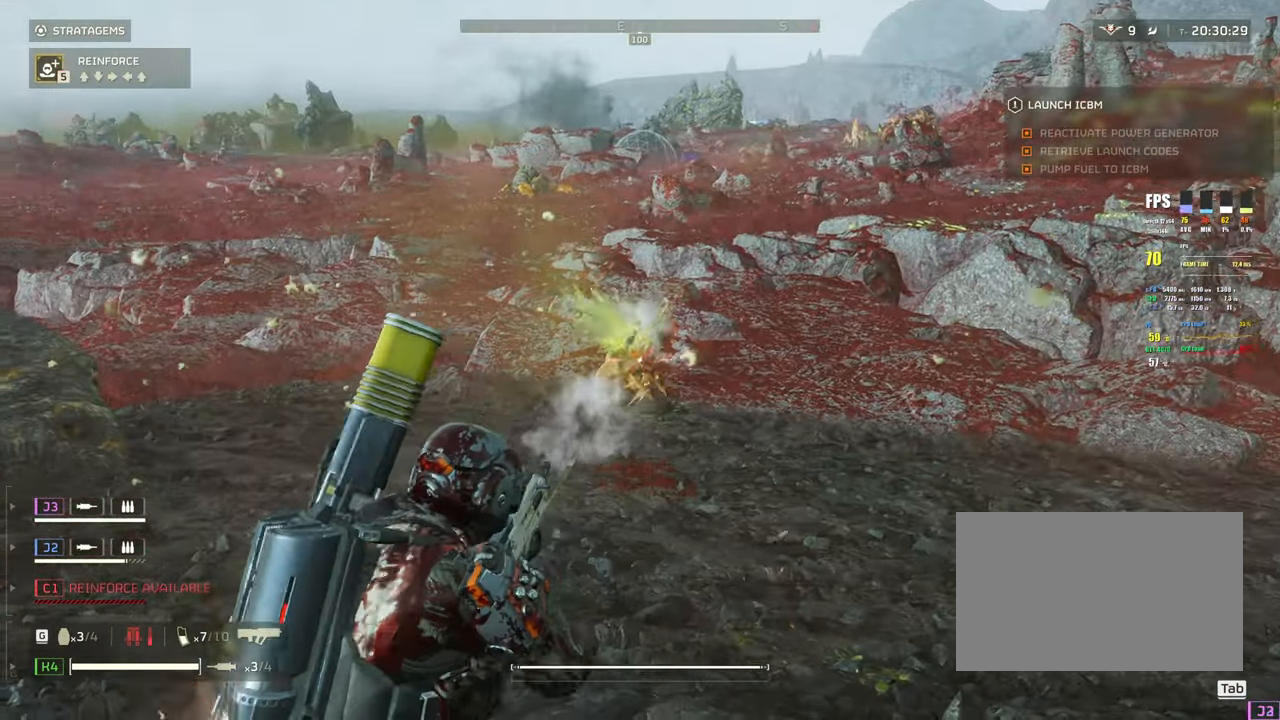
{"keys": ["d"], "mouse": [], "events": [[33, "s", "down"], [450, "d", "down"], [500, "mouse_right", "up"], [500, "s", "up"]]}
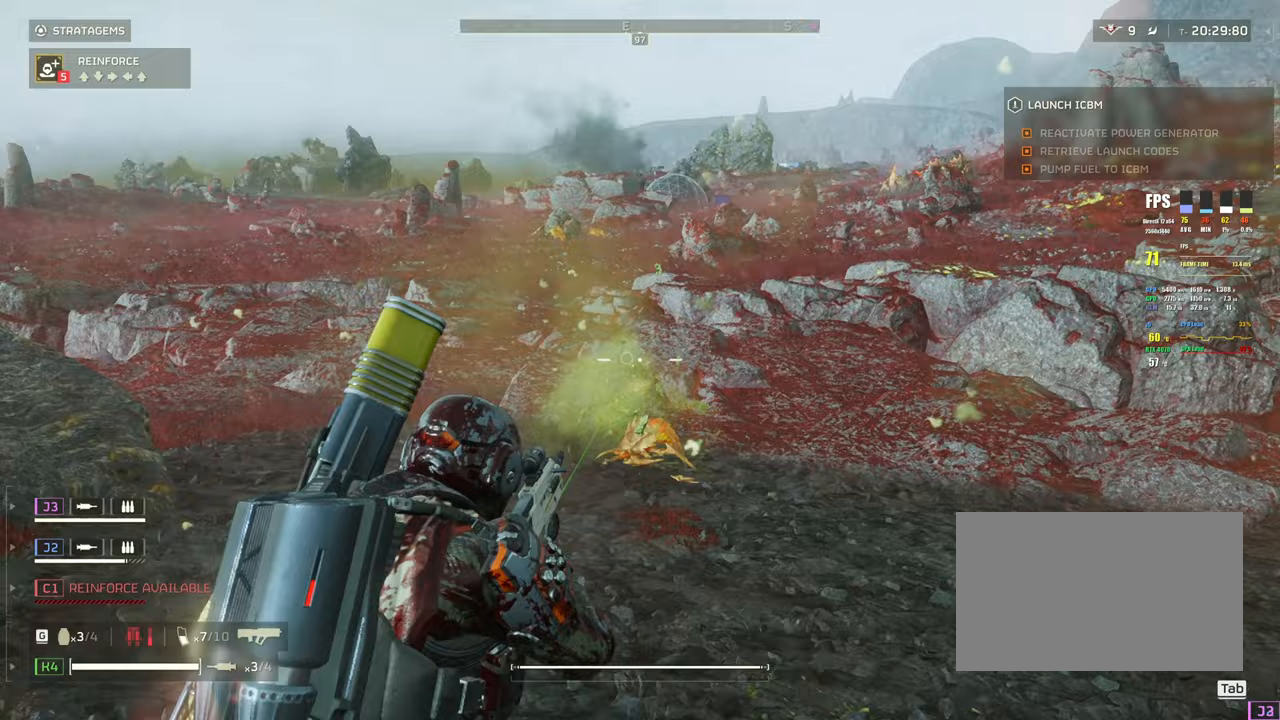
{"keys": ["d", "shift", "w"], "mouse": [], "events": [[100, "shift", "down"], [183, "w", "down"], [283, "w", "up"], [350, "w", "down"]]}
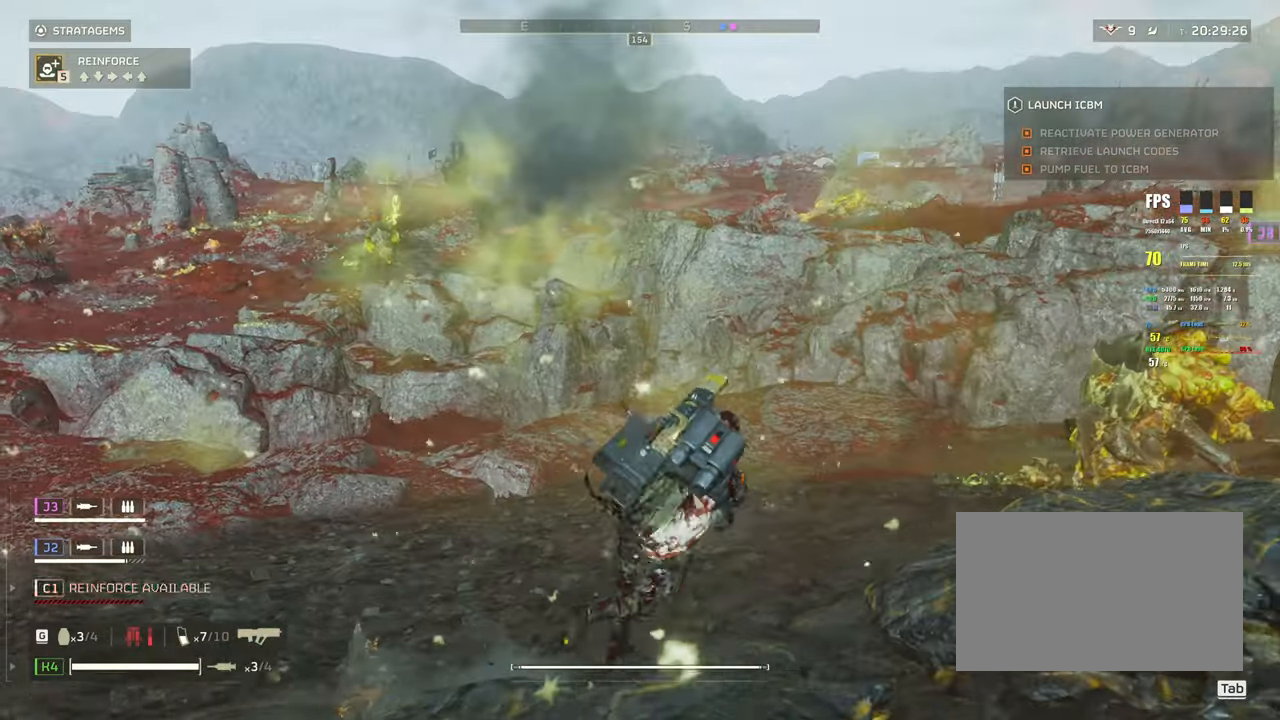
{"keys": ["d", "shift", "w"], "mouse": [], "events": [[67, "w", "up"], [83, "w", "down"]]}
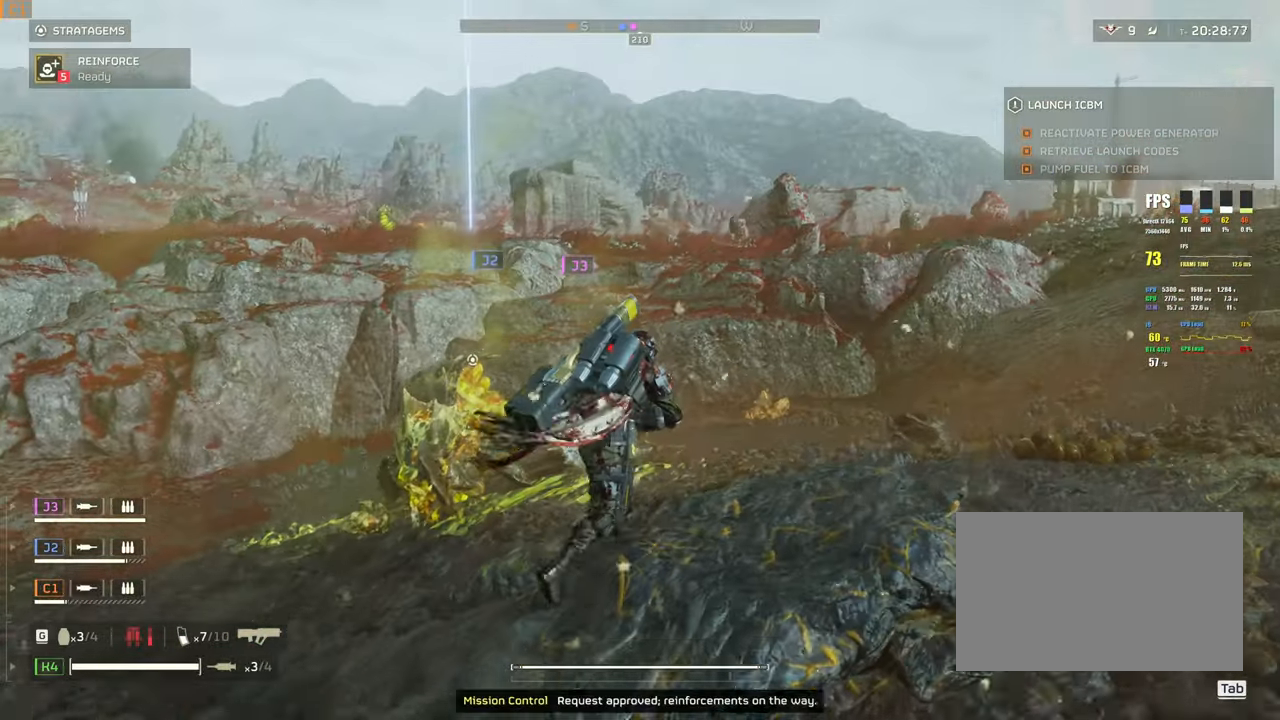
{"keys": ["shift", "w"], "mouse": [], "events": [[83, "d", "up"], [267, "d", "down"], [500, "d", "up"]]}
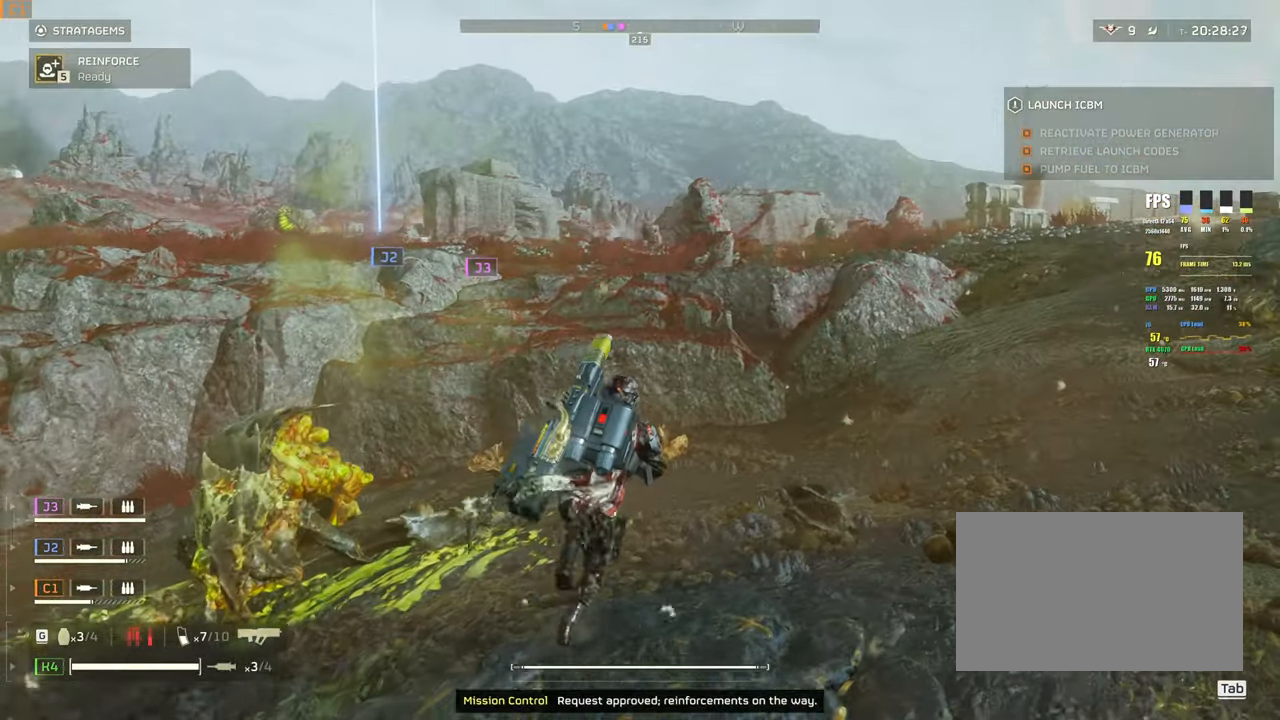
{"keys": ["shift", "w"], "mouse": [], "events": []}
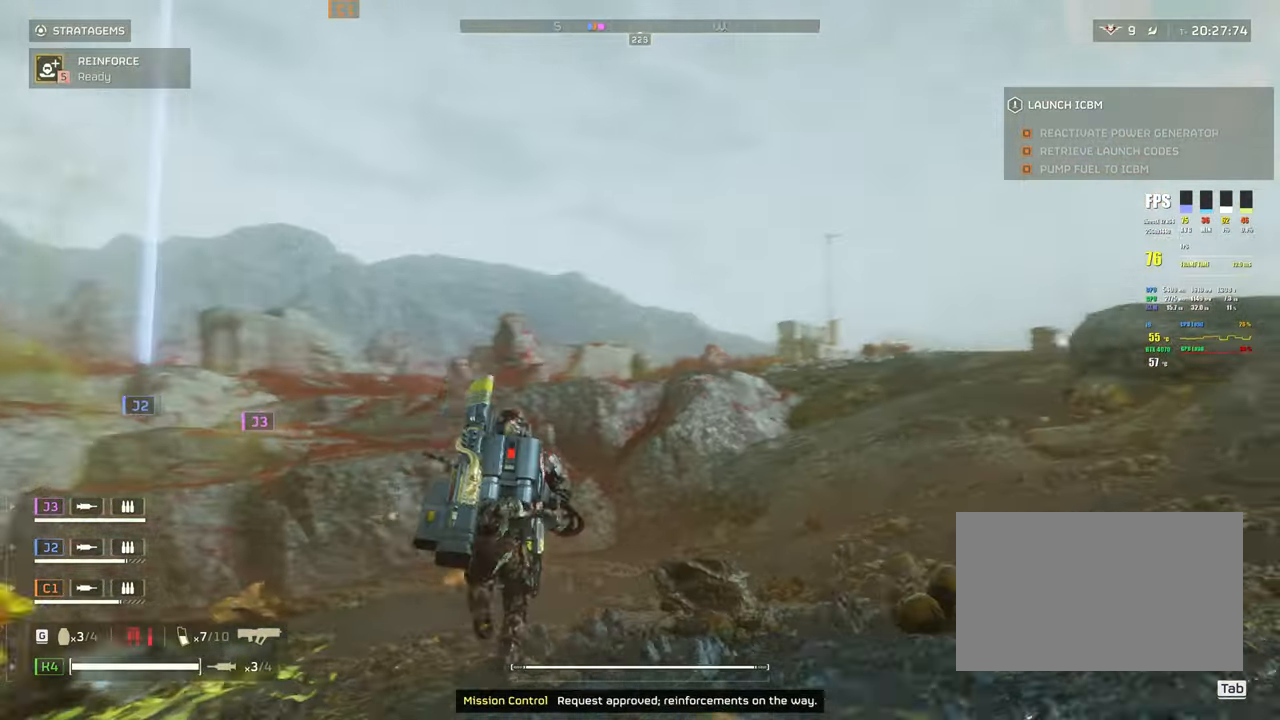
{"keys": ["shift", "w"], "mouse": [], "events": []}
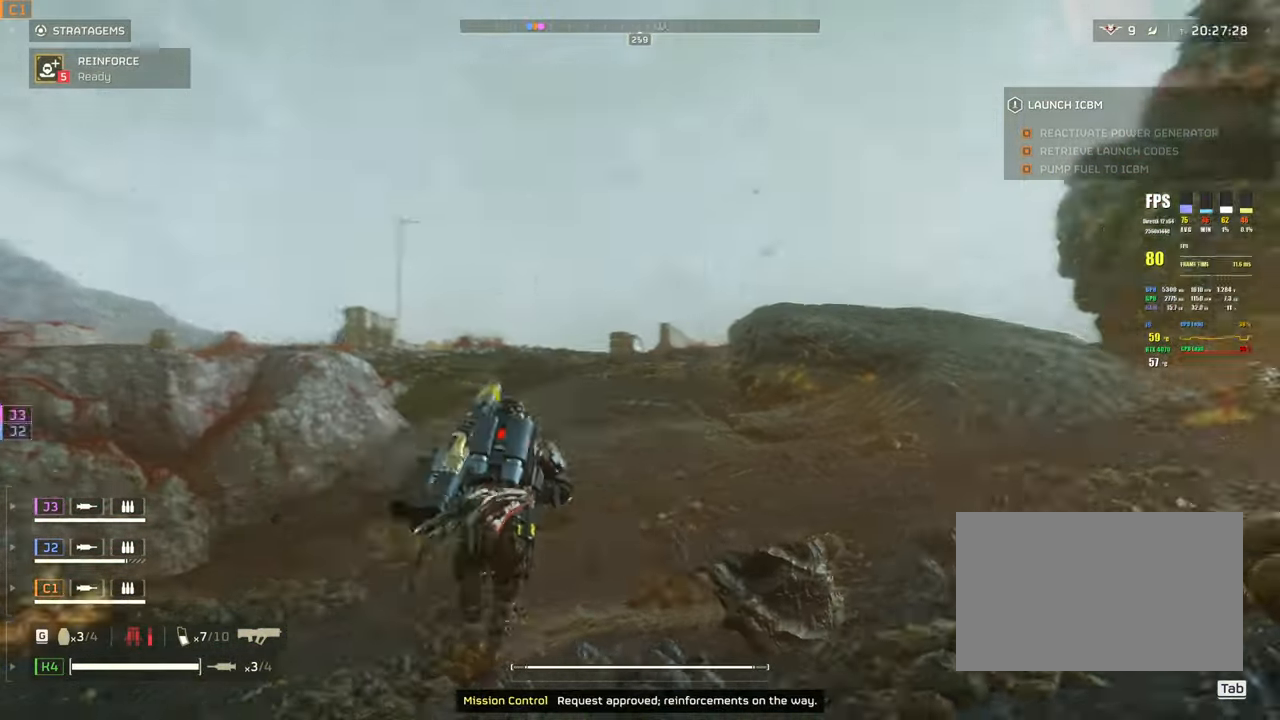
{"keys": ["shift", "w"], "mouse": [], "events": [[83, "a", "down"], [450, "a", "up"]]}
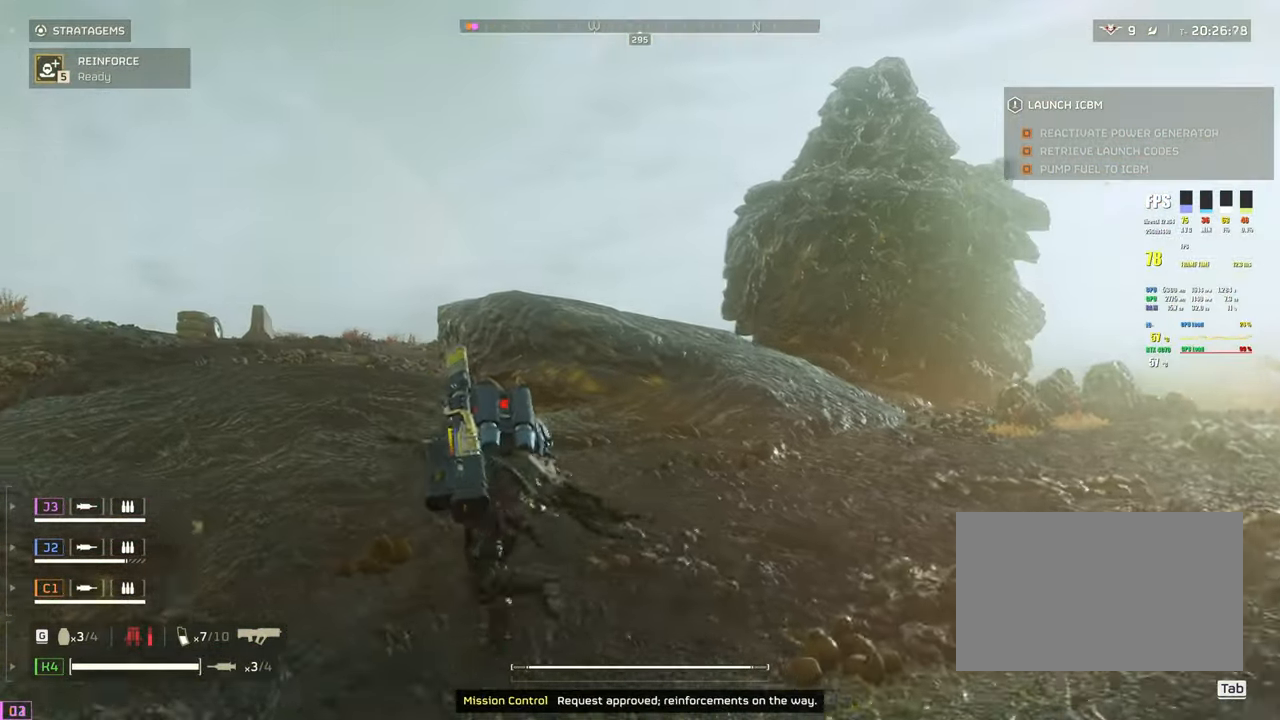
{"keys": ["3", "shift", "w"], "mouse": [], "events": [[383, "3", "down"]]}
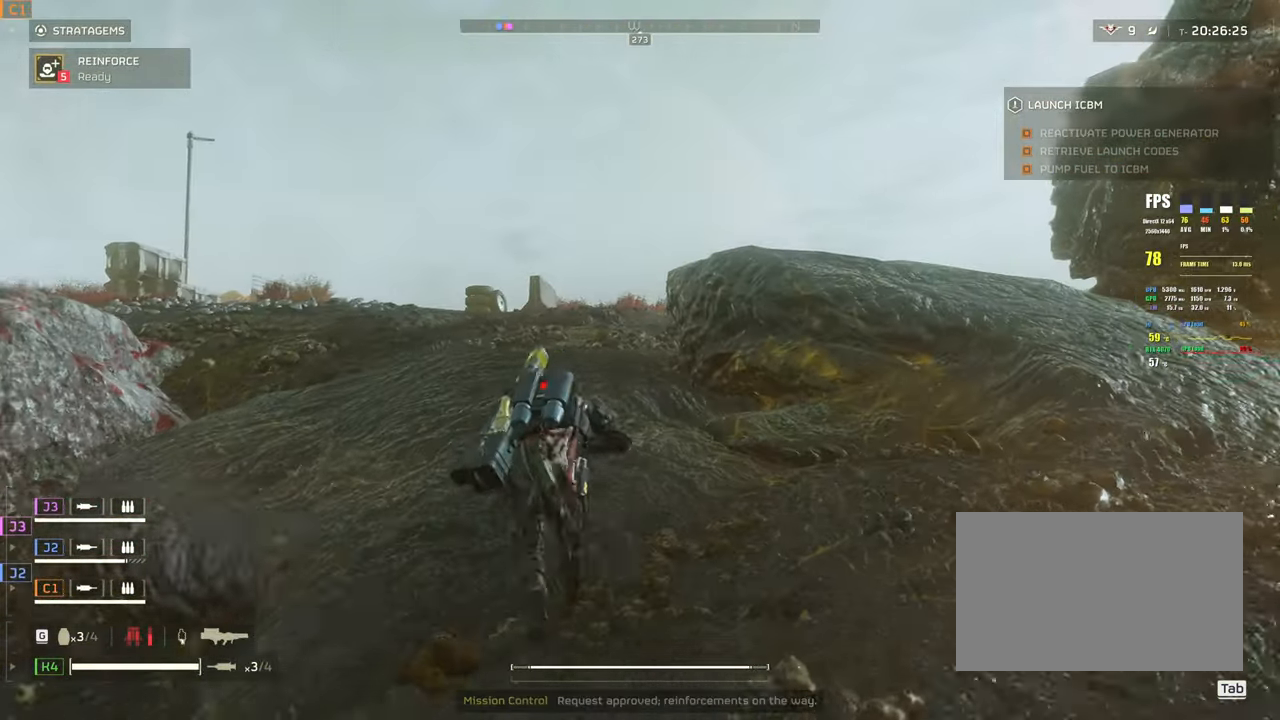
{"keys": ["d", "shift", "w"], "mouse": [], "events": [[17, "3", "up"], [433, "d", "down"]]}
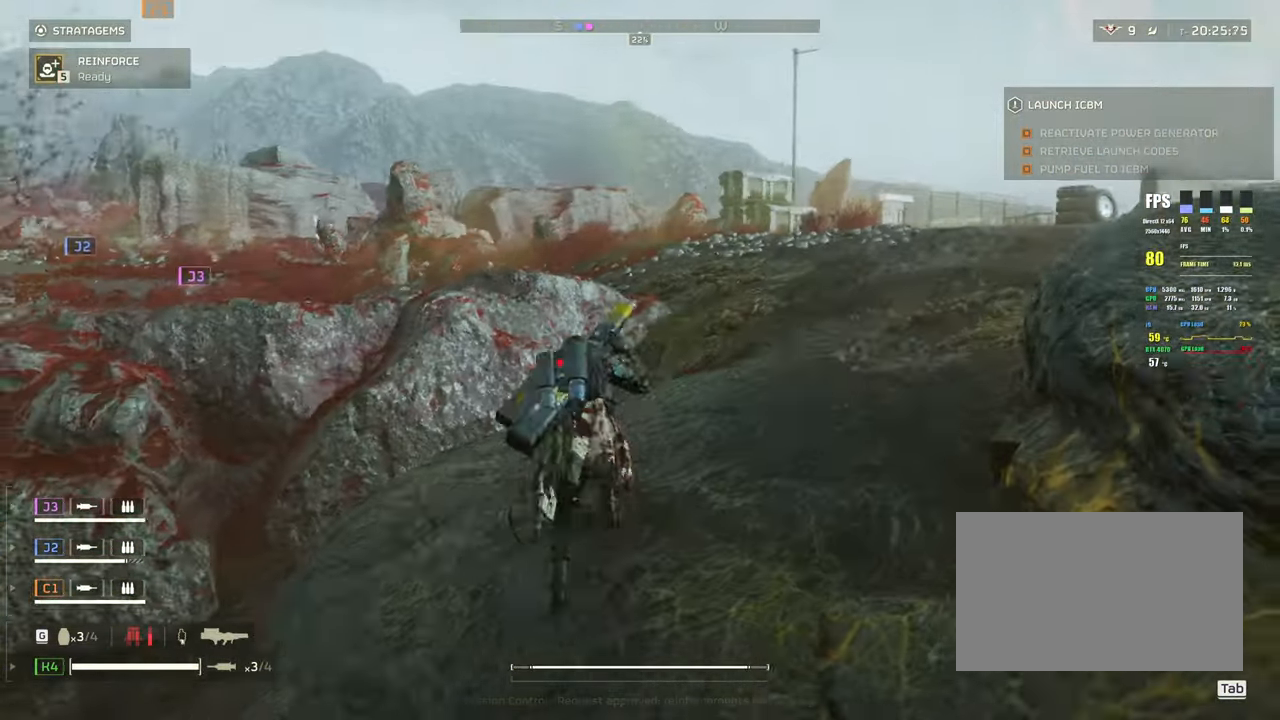
{"keys": ["d", "shift"], "mouse": [], "events": [[267, "w", "up"]]}